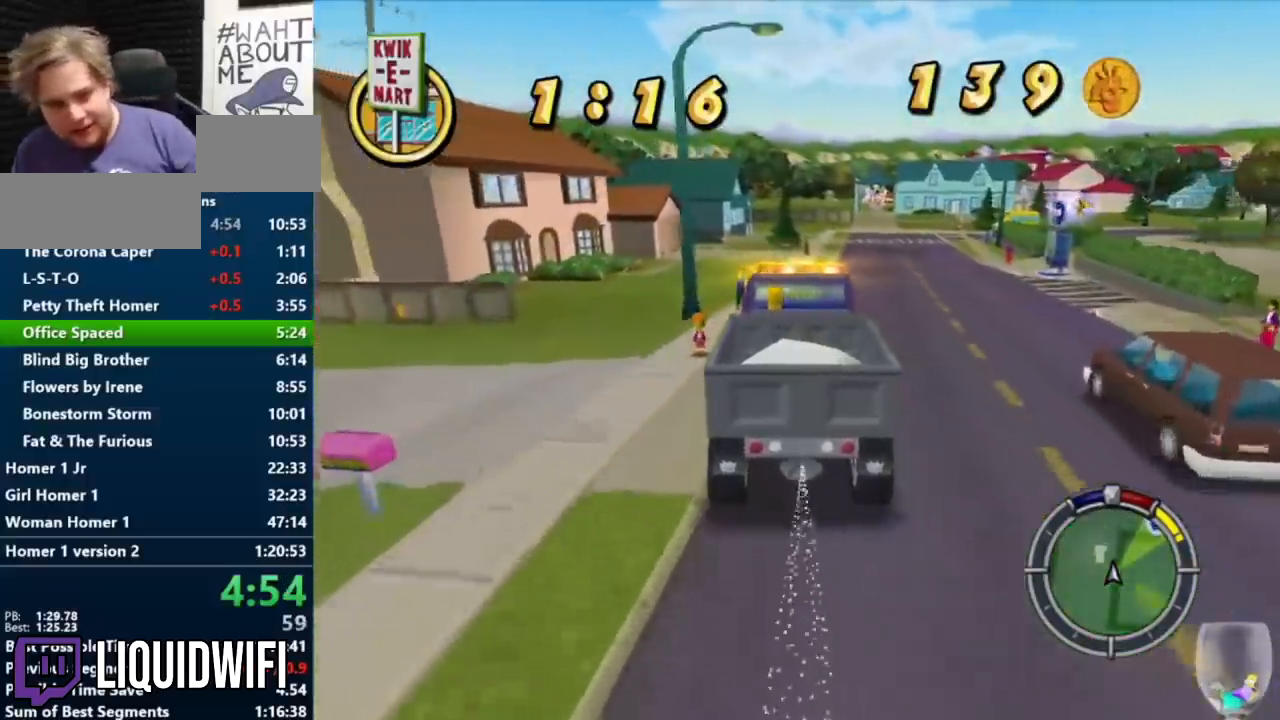
Gameplay with a controller (Nintendo layout); each line is a JSON object with the inputs held at the frame after it. "events" lists button and stick changes between this image and that frame as [ms after this image, input, new state], when the widget could be followed in between. Not read: L1 L2 L3 R1 R2 R3 TOUCHPAD right_stick.
{"buttons": ["B"], "left_stick": "center", "events": [[100, "left_stick", "right"], [367, "left_stick", "center"]]}
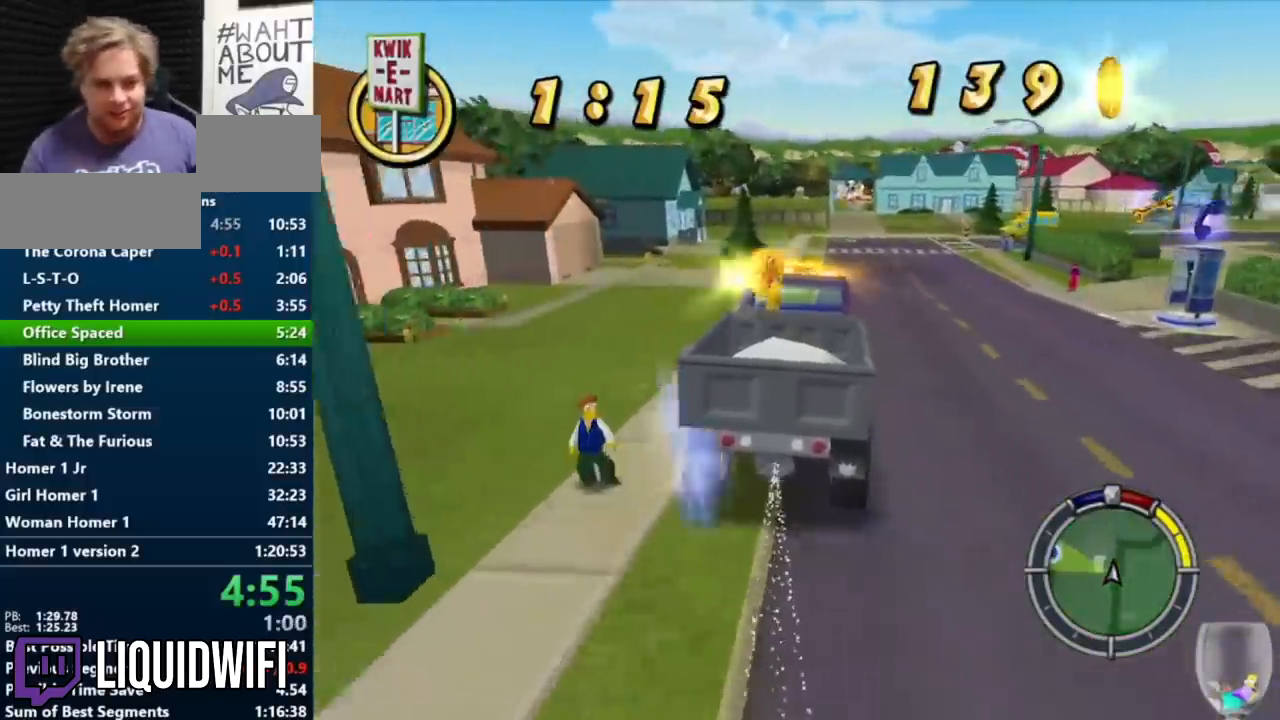
{"buttons": ["B"], "left_stick": "right", "events": [[100, "left_stick", "left"], [250, "left_stick", "center"], [417, "left_stick", "right"]]}
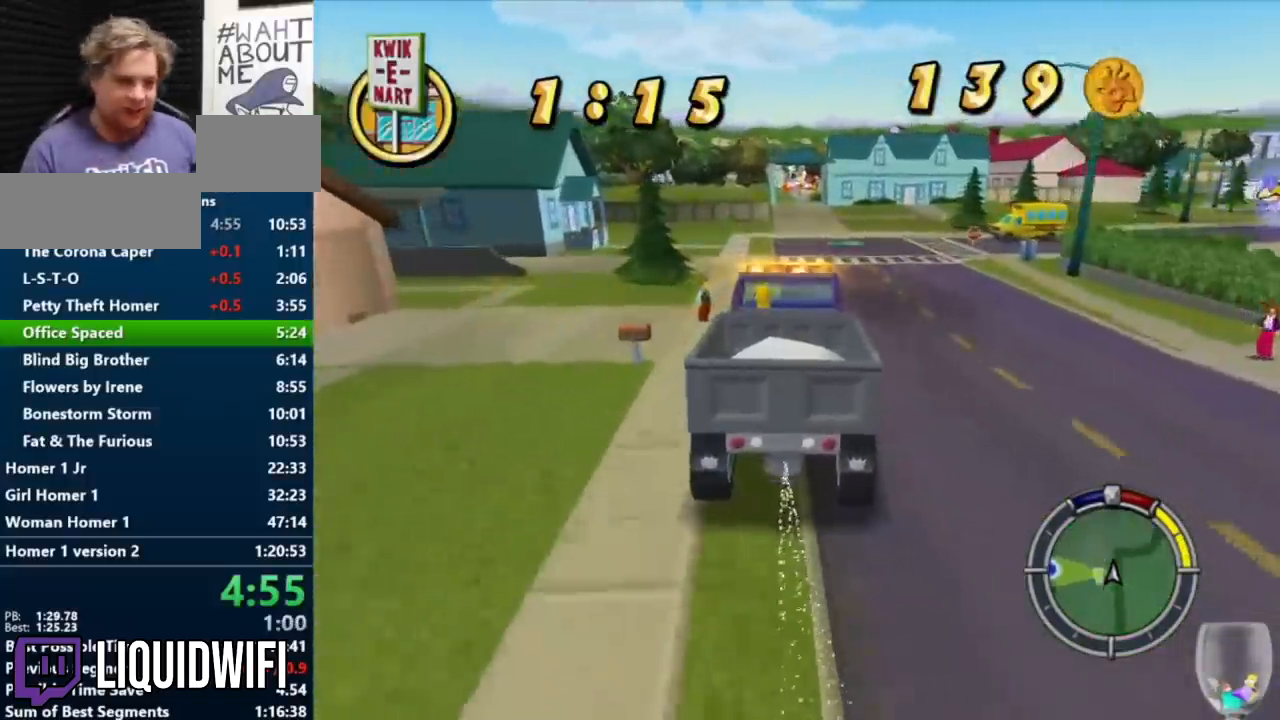
{"buttons": ["B"], "left_stick": "center"}
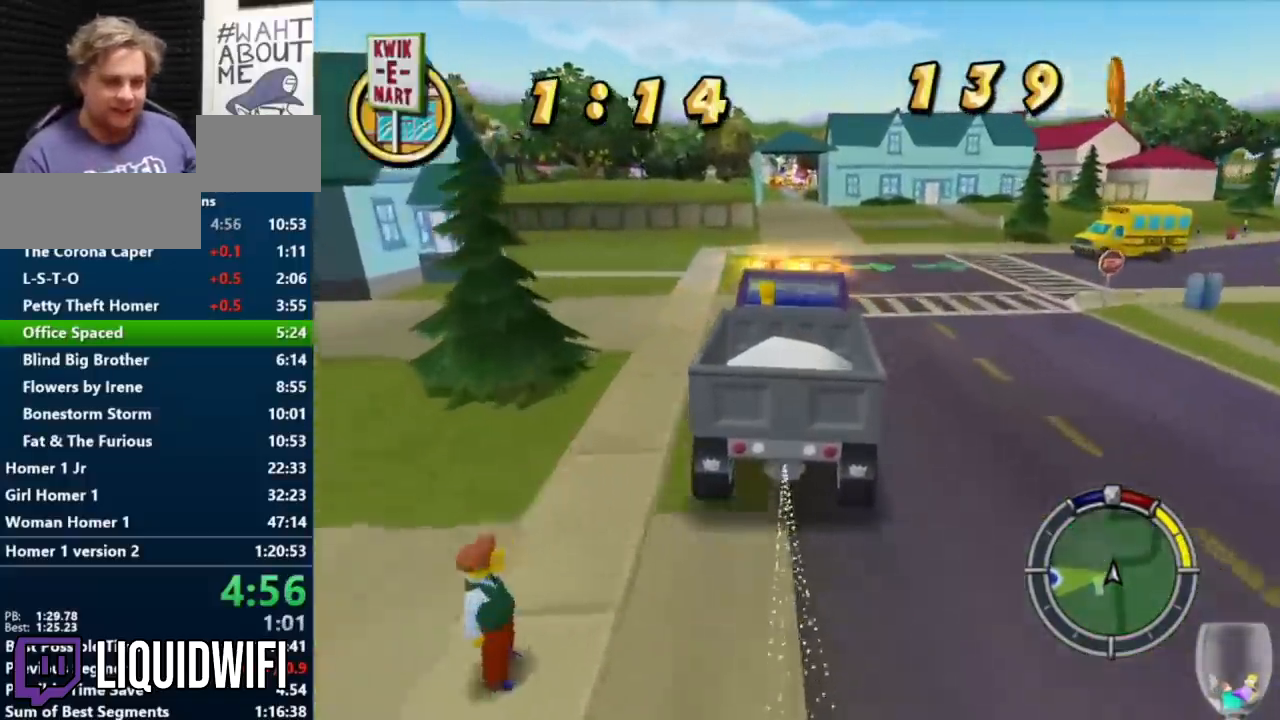
{"buttons": ["B"], "left_stick": "center", "events": [[100, "left_stick", "right"], [217, "left_stick", "center"], [400, "left_stick", "left"], [450, "left_stick", "center"]]}
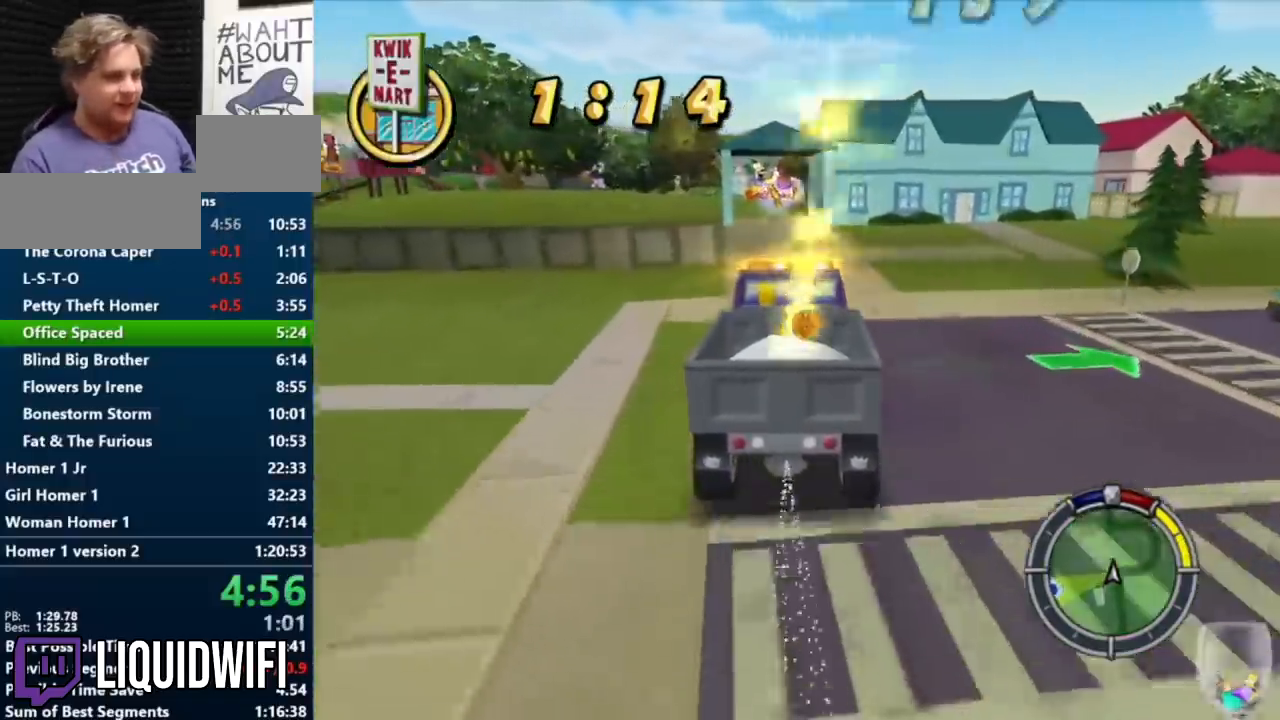
{"buttons": [], "left_stick": "left", "events": [[350, "left_stick", "left"], [450, "B", "up"]]}
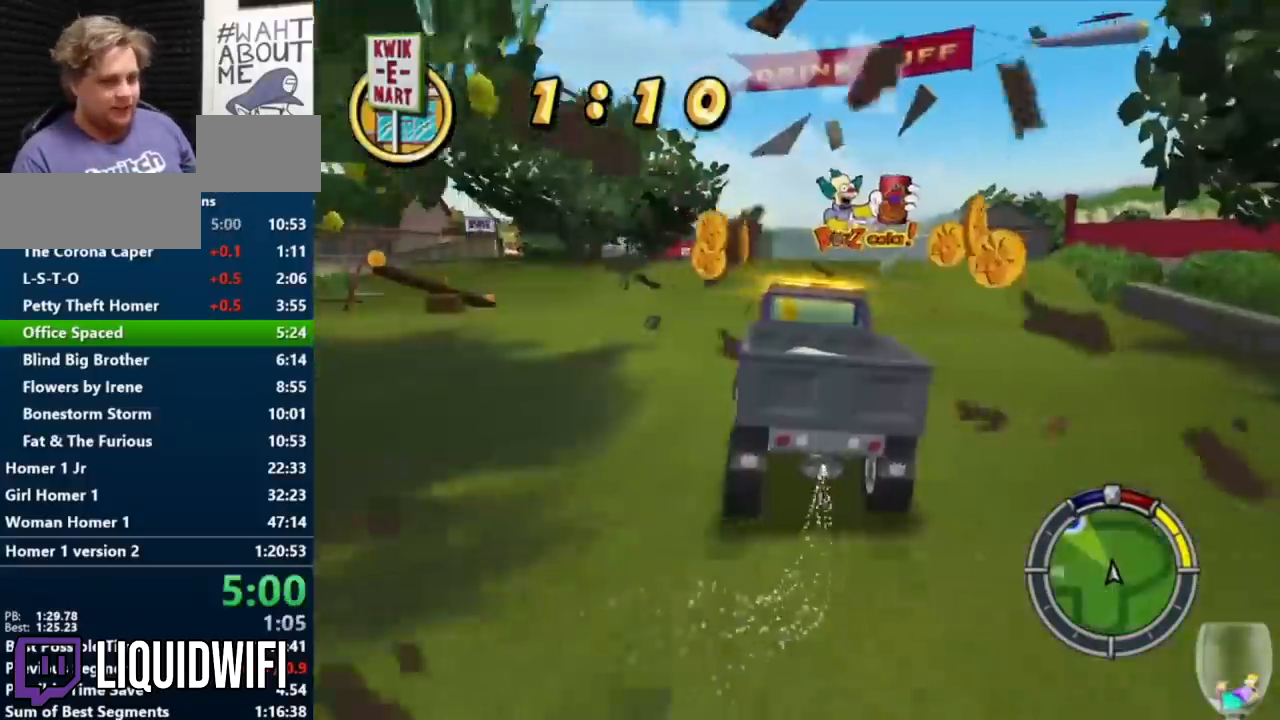
{"buttons": ["B"], "left_stick": "left", "events": [[200, "B", "down"]]}
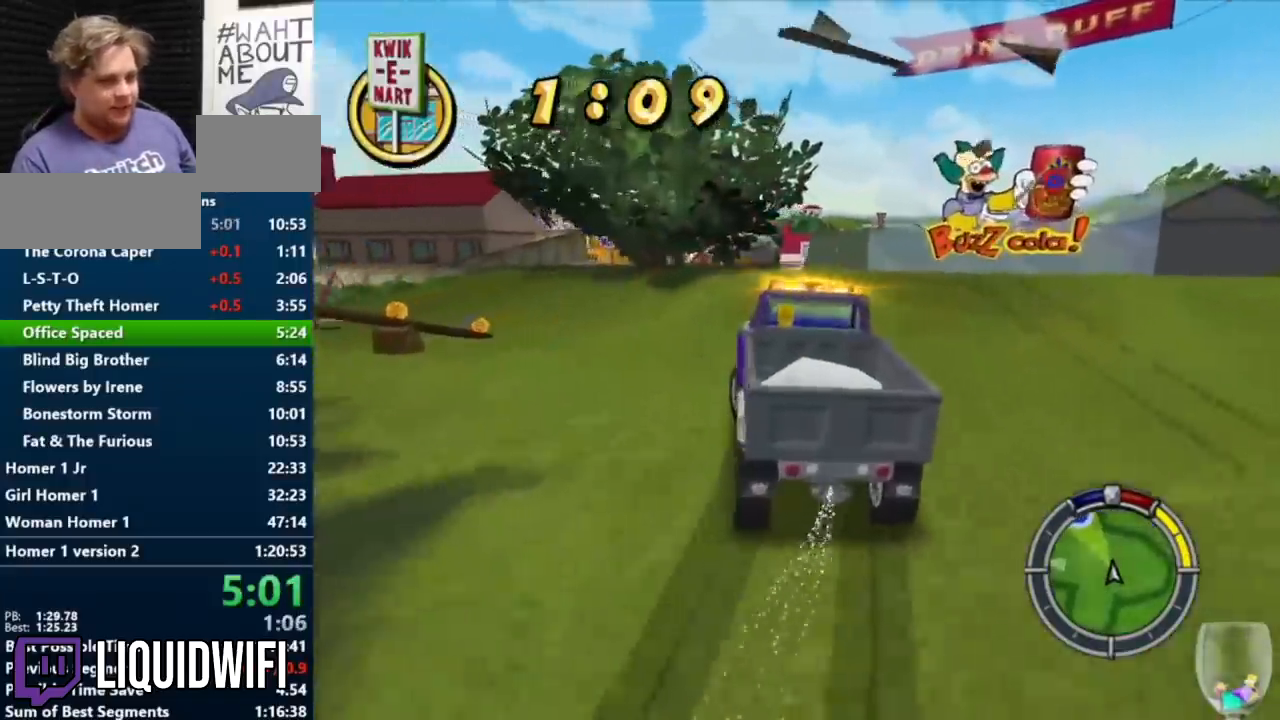
{"buttons": ["B"], "left_stick": "right", "events": [[67, "left_stick", "center"], [117, "left_stick", "right"]]}
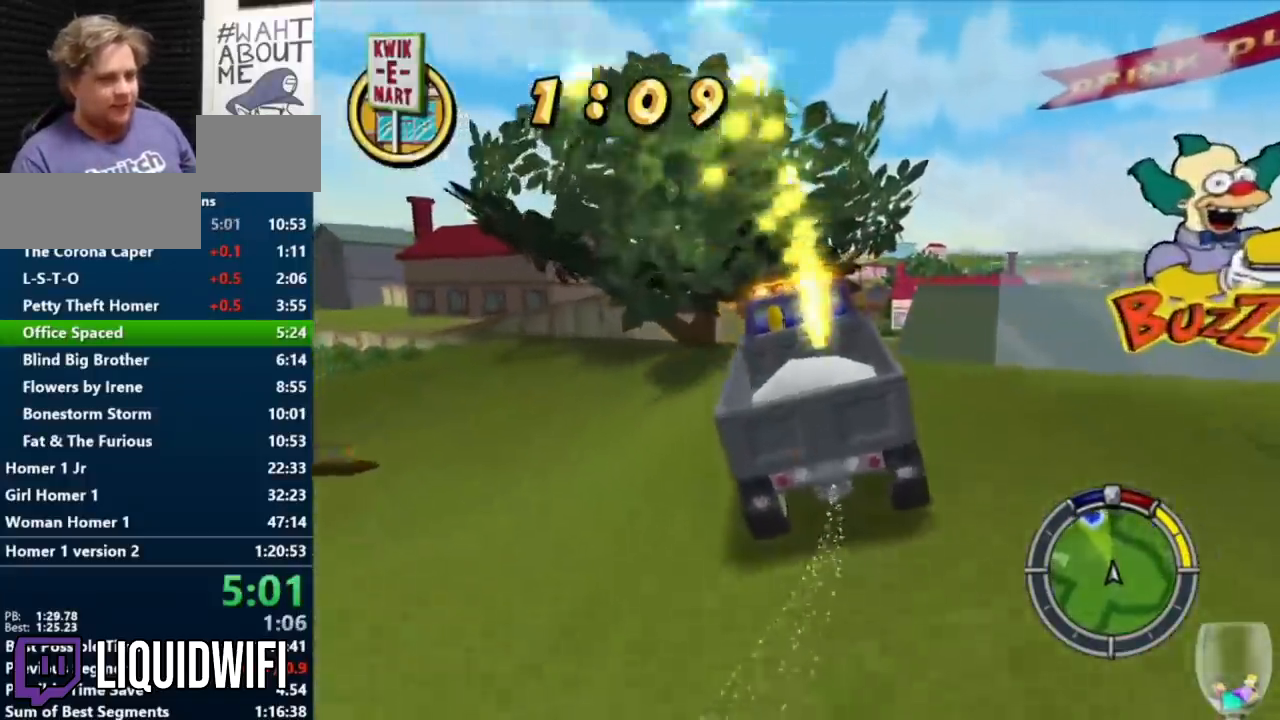
{"buttons": ["B"], "left_stick": "center", "events": [[50, "B", "up"], [150, "B", "down"], [183, "left_stick", "left"], [350, "left_stick", "center"]]}
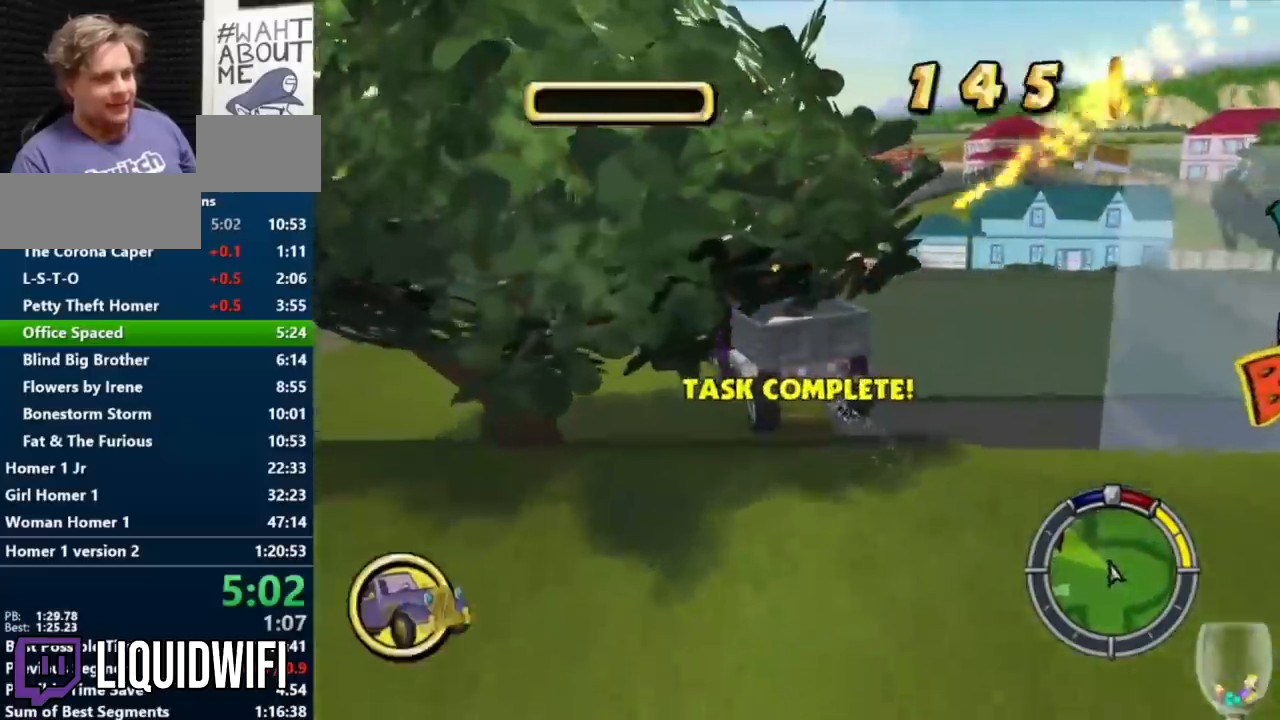
{"buttons": ["B"], "left_stick": "left", "events": [[250, "left_stick", "left"]]}
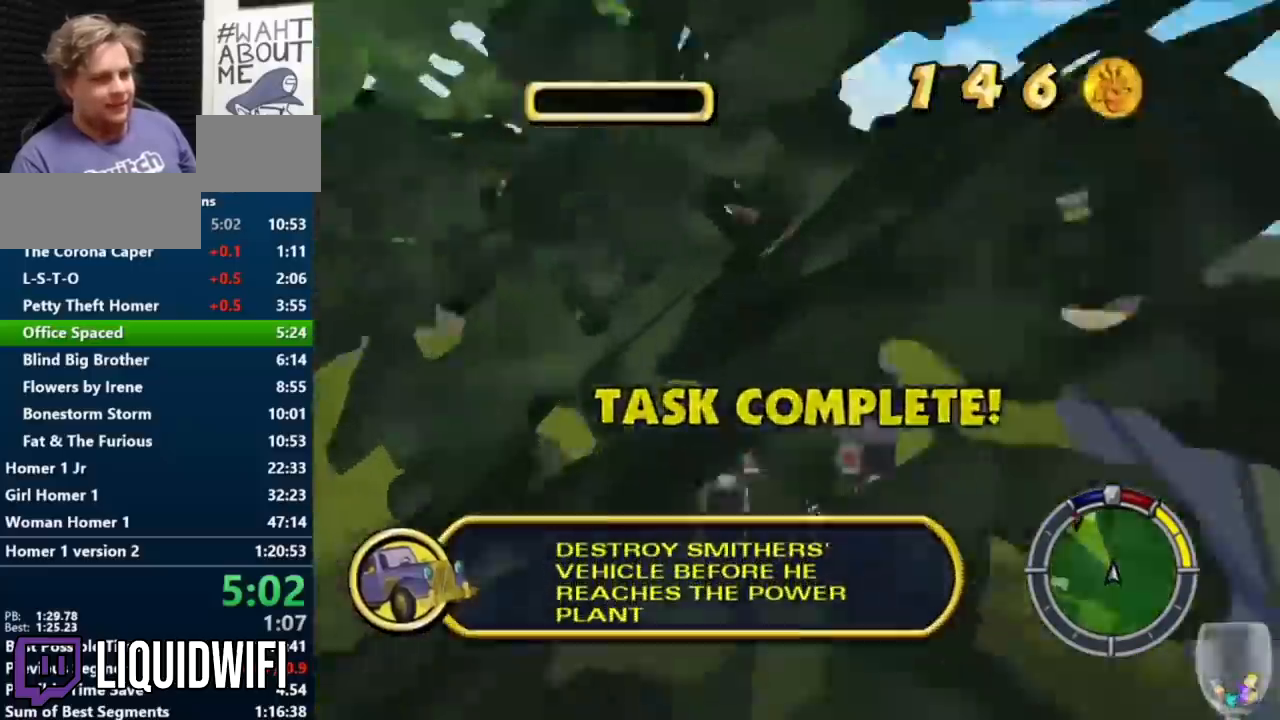
{"buttons": ["B"], "left_stick": "left", "events": []}
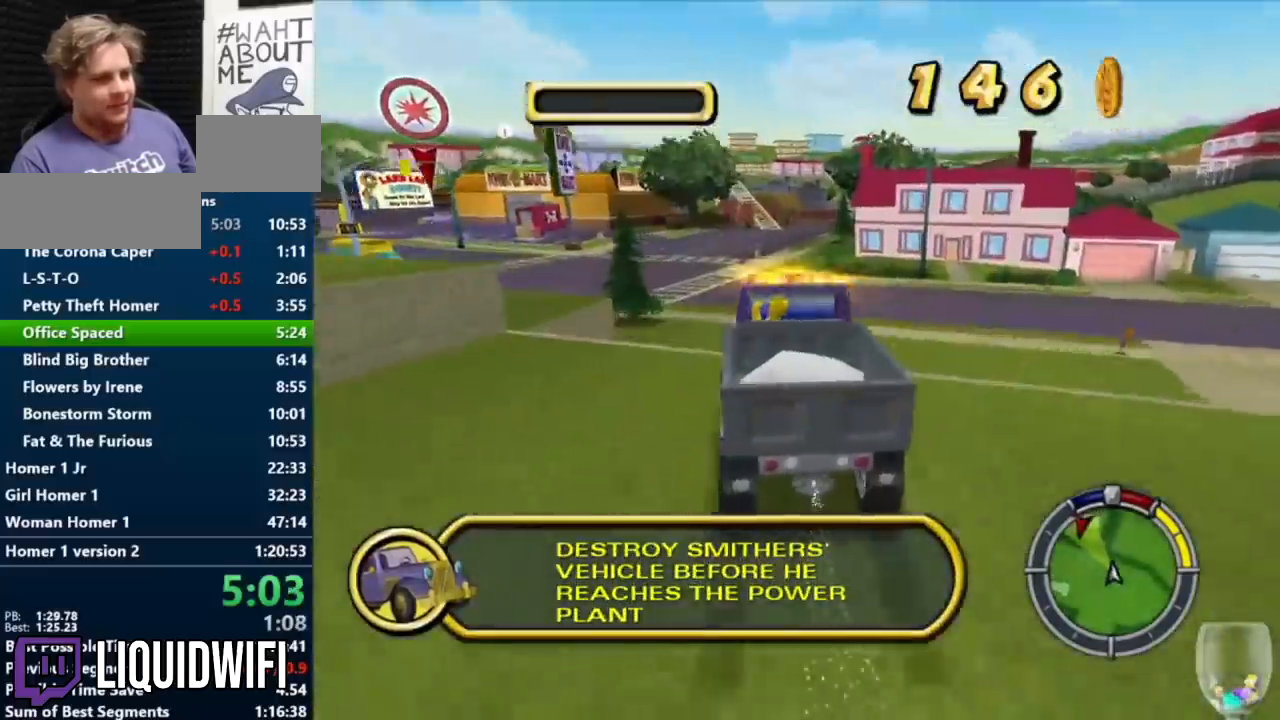
{"buttons": ["B"], "left_stick": "left", "events": [[133, "B", "up"], [500, "B", "down"]]}
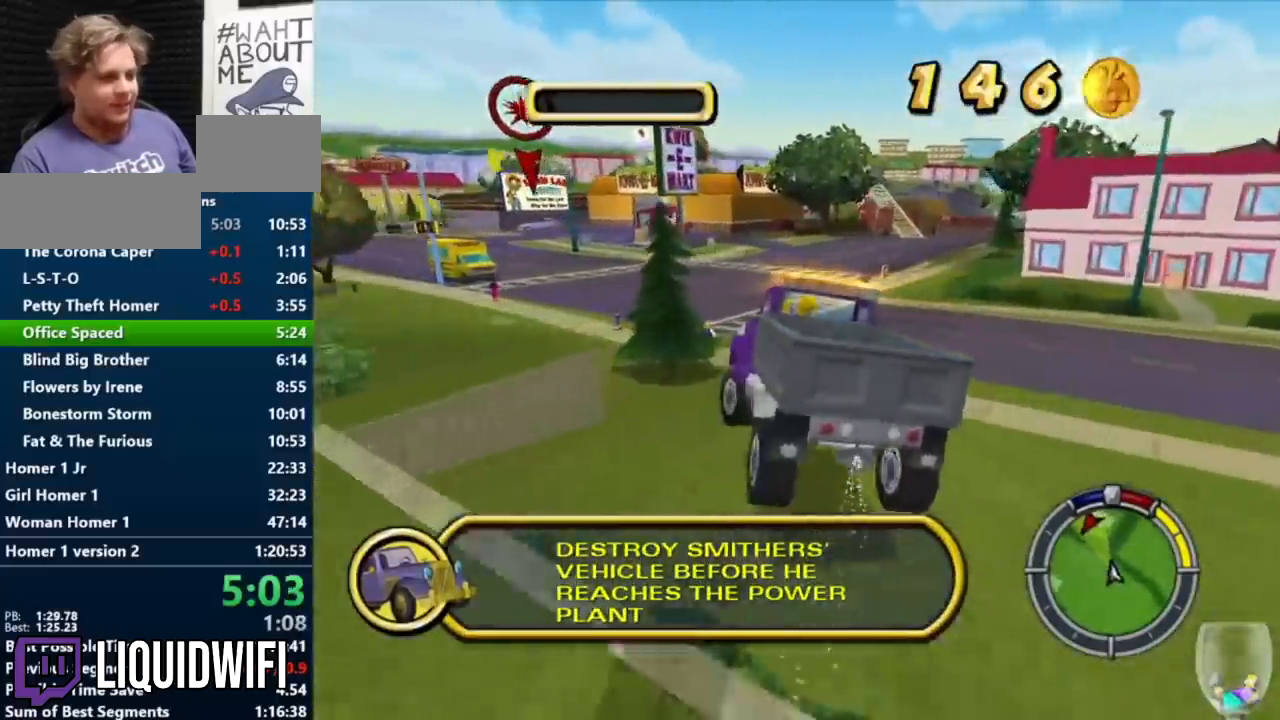
{"buttons": ["B"], "left_stick": "left", "events": []}
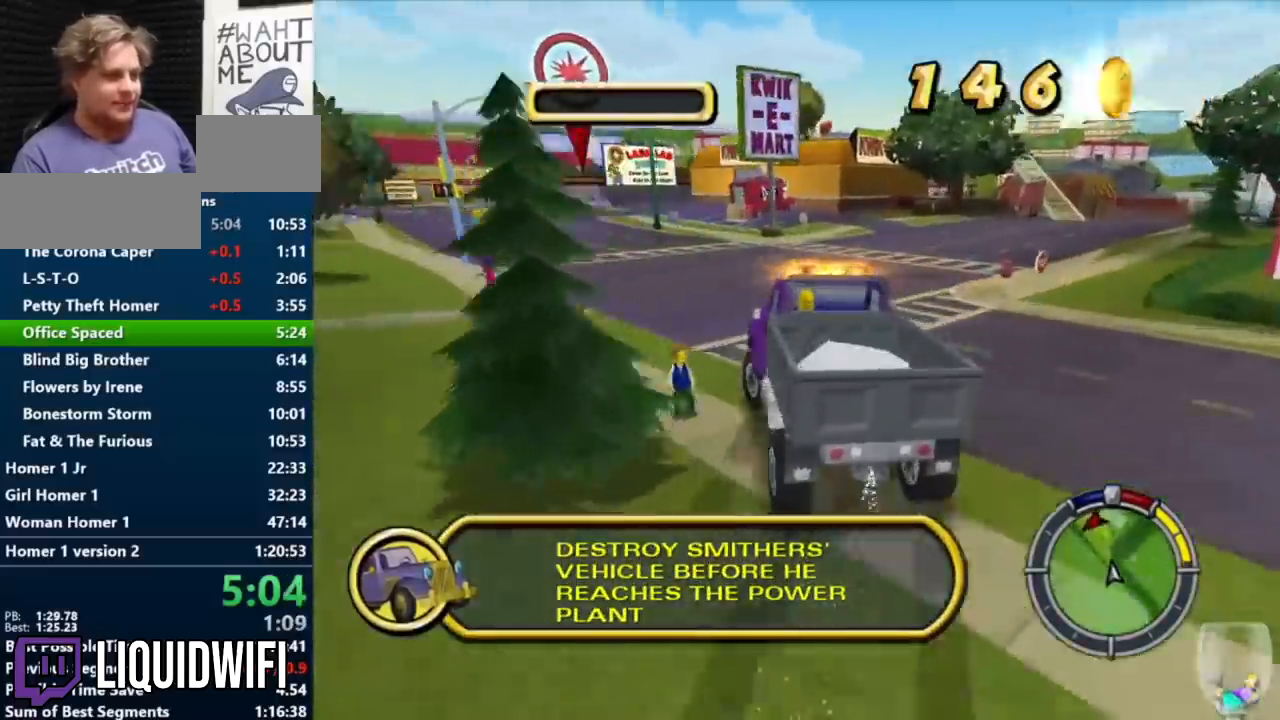
{"buttons": ["B"], "left_stick": "left", "events": [[333, "B", "up"], [483, "B", "down"]]}
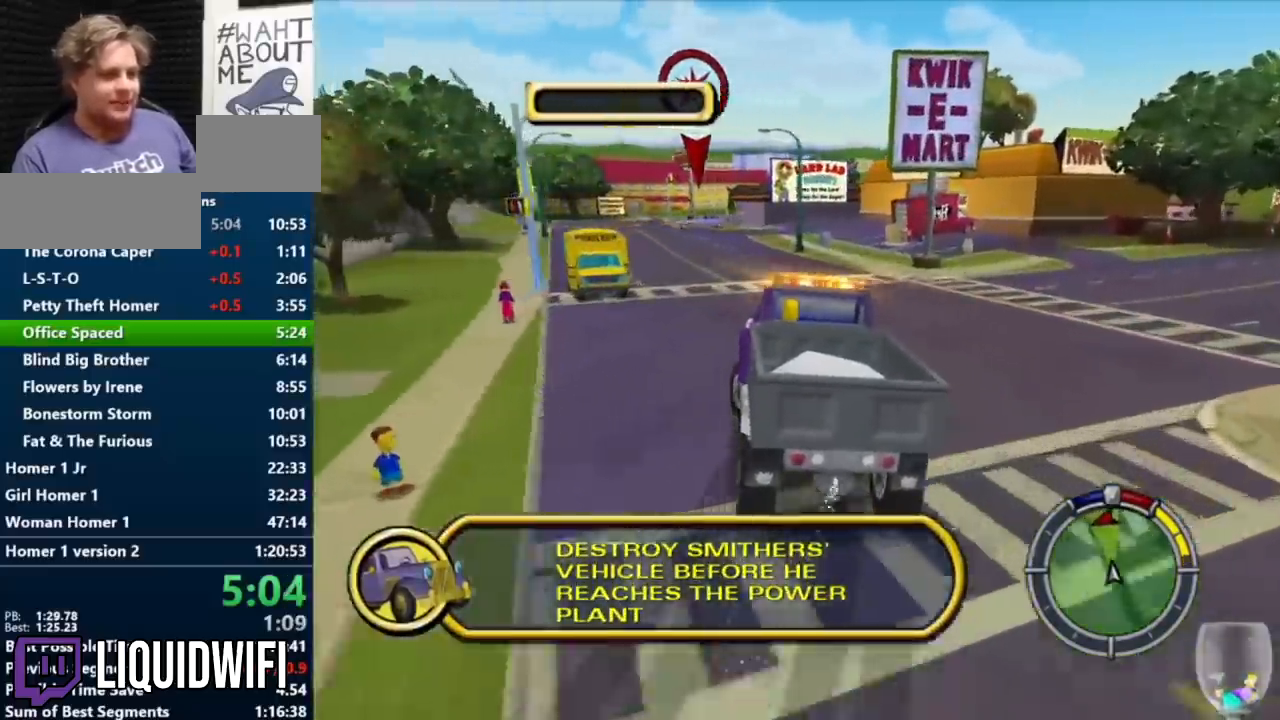
{"buttons": ["B"], "left_stick": "left", "events": []}
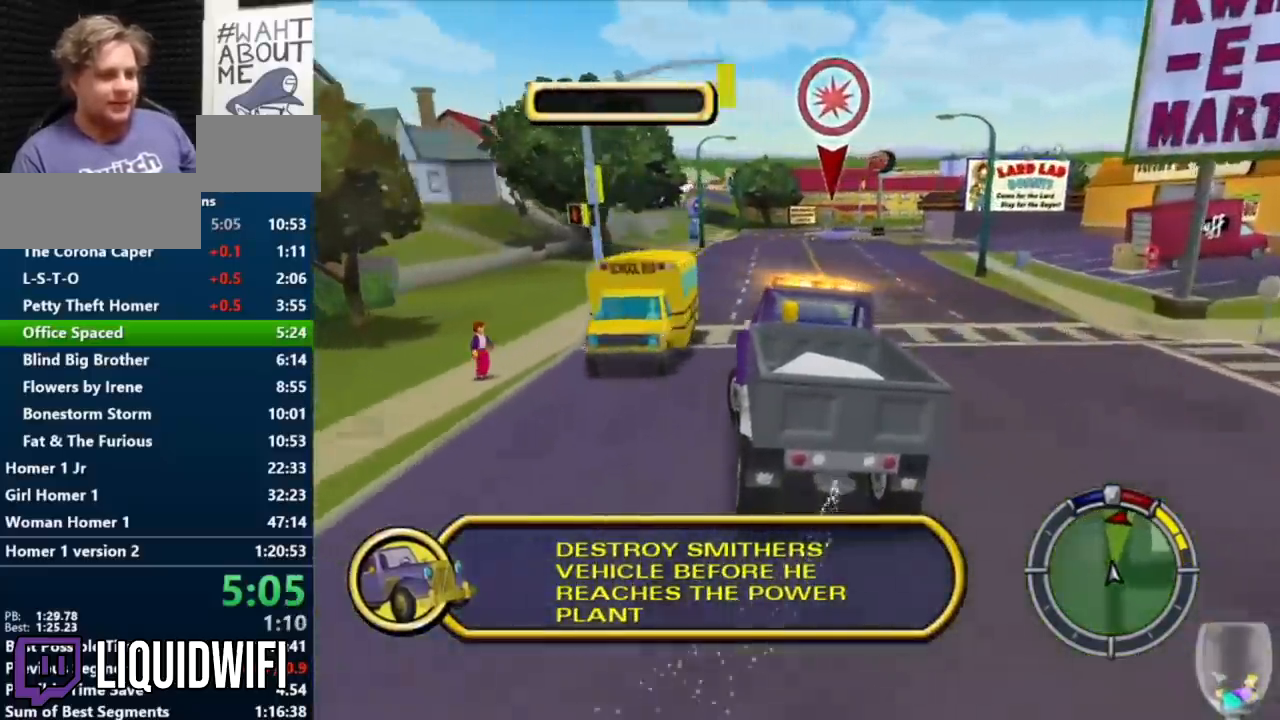
{"buttons": ["B"], "left_stick": "center", "events": [[133, "left_stick", "center"]]}
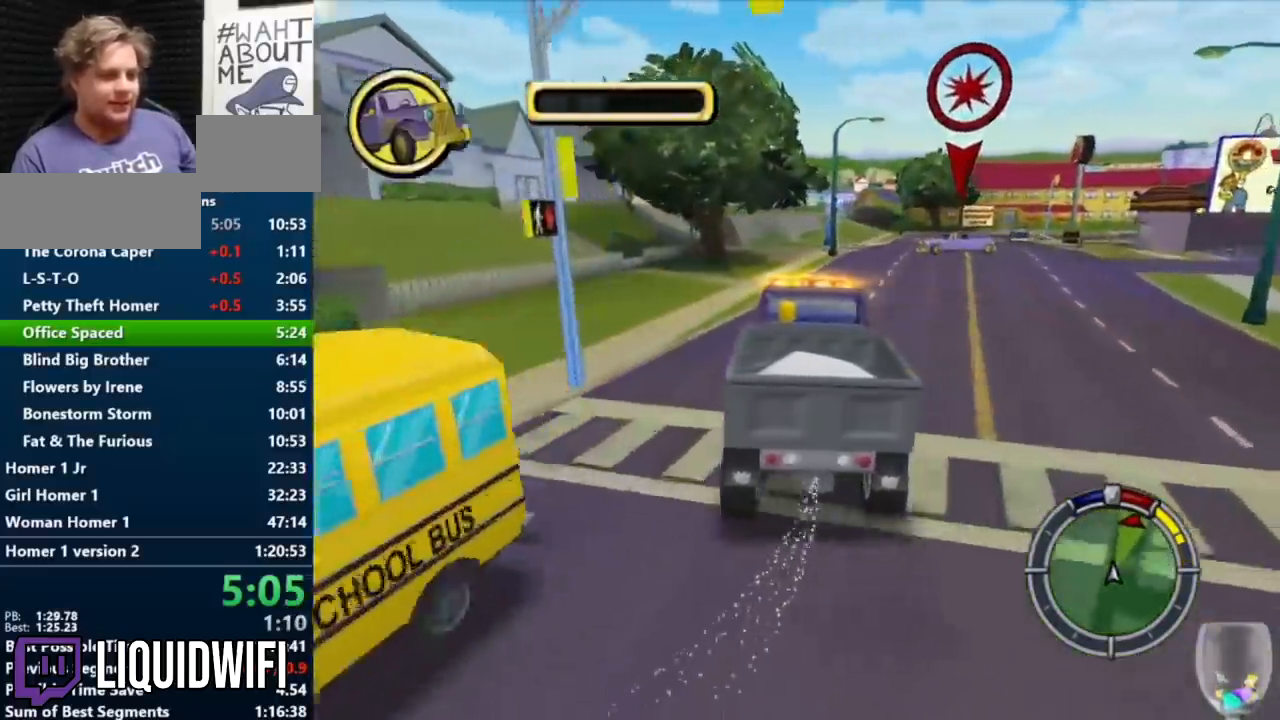
{"buttons": ["B"], "left_stick": "right", "events": [[167, "left_stick", "right"]]}
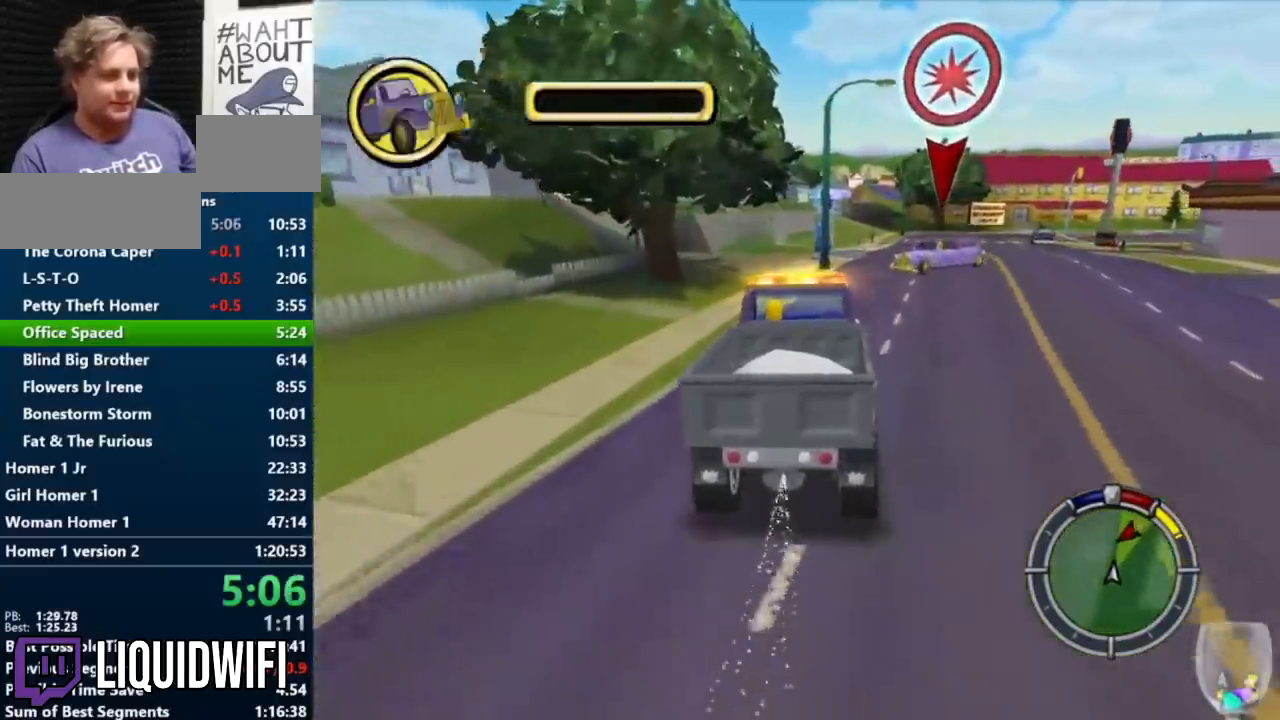
{"buttons": ["B"], "left_stick": "right", "events": [[33, "left_stick", "center"], [83, "left_stick", "right"], [133, "left_stick", "center"], [200, "left_stick", "right"]]}
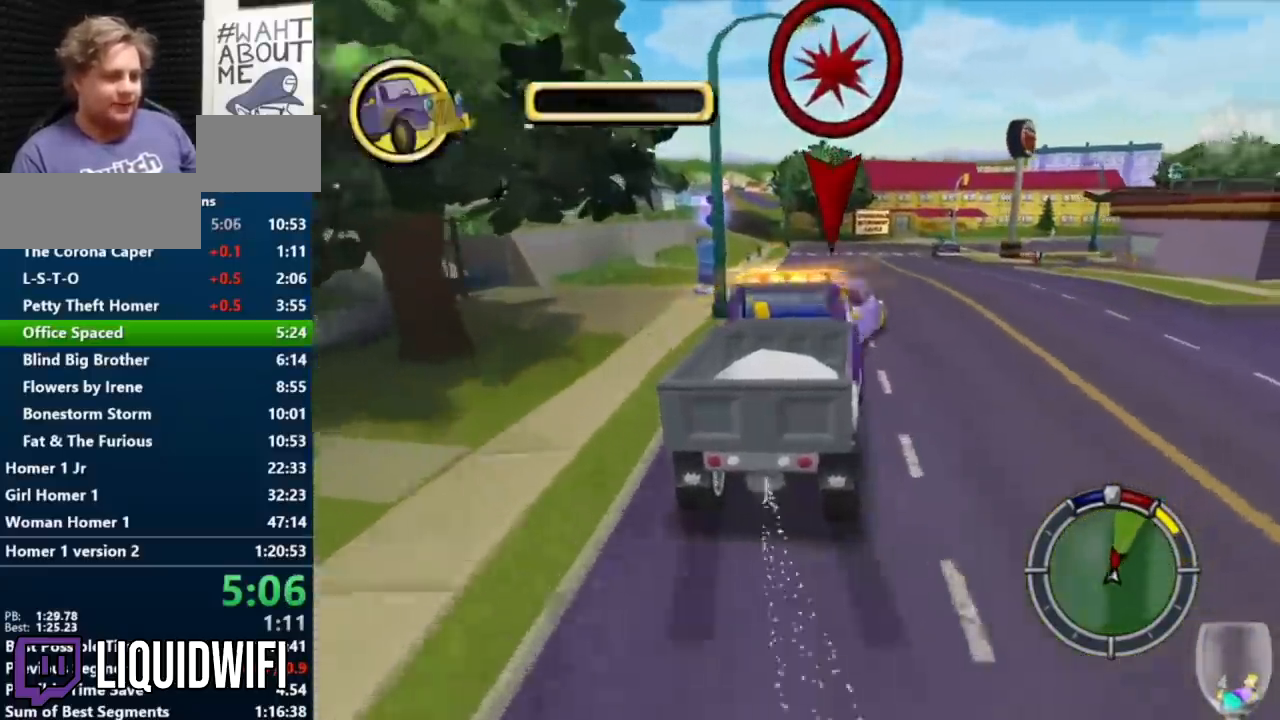
{"buttons": ["B"], "left_stick": "right", "events": []}
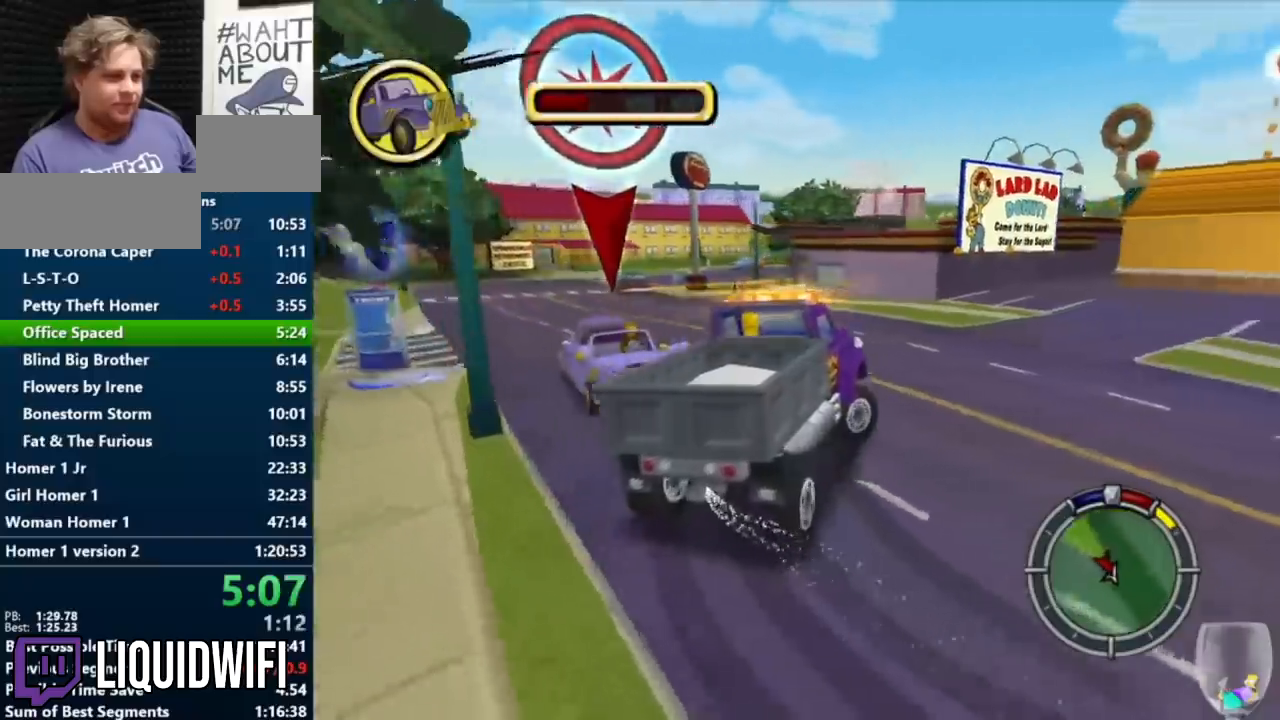
{"buttons": [], "left_stick": "right", "events": [[50, "B", "up"]]}
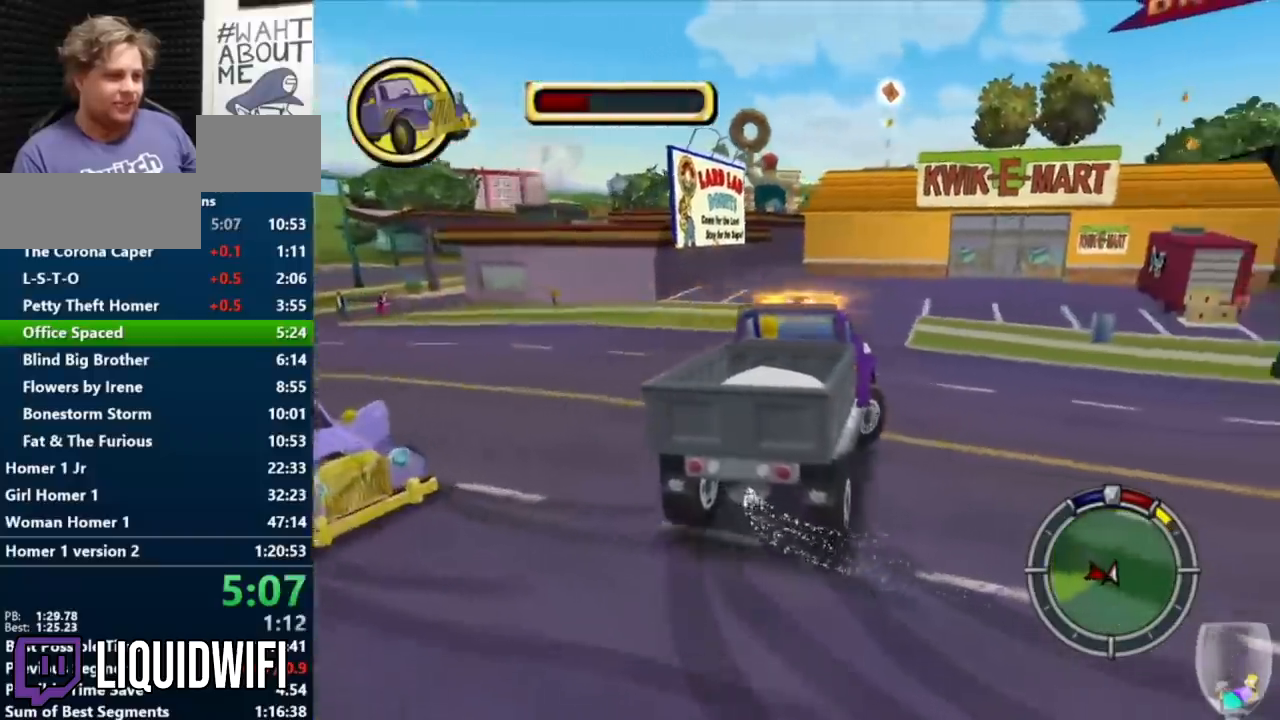
{"buttons": [], "left_stick": "right", "events": []}
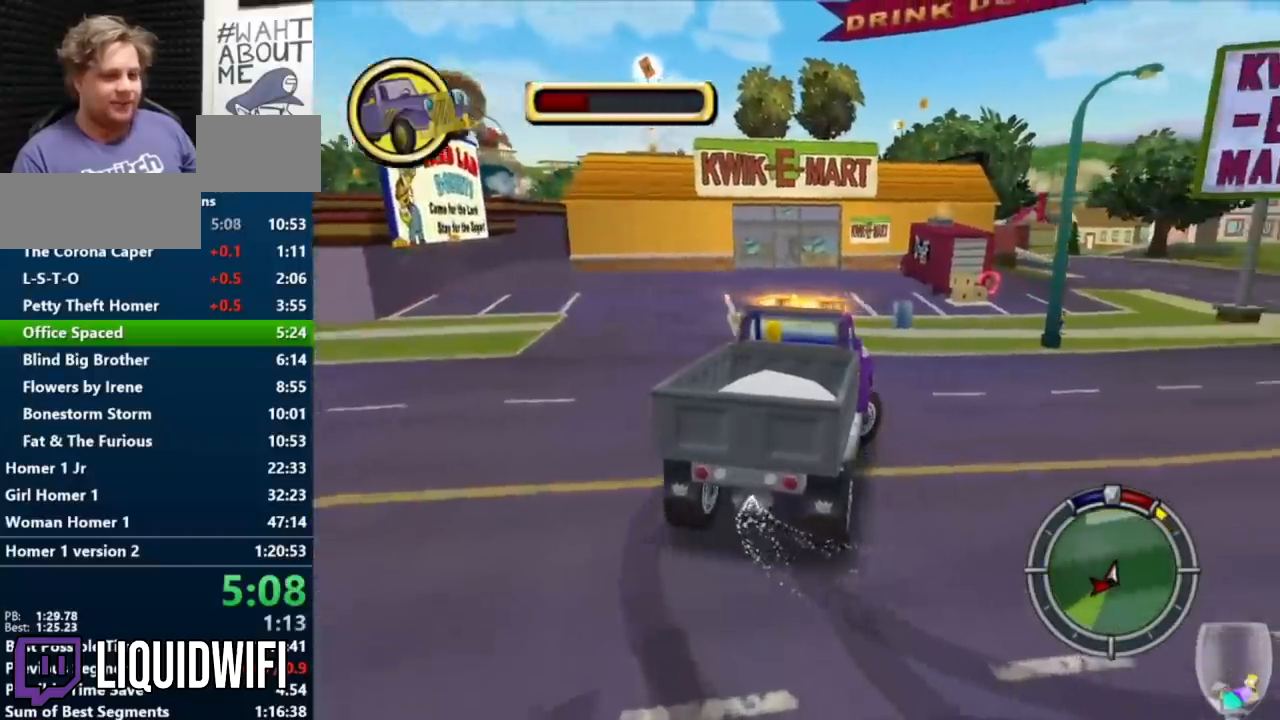
{"buttons": ["B"], "left_stick": "right", "events": [[350, "B", "down"]]}
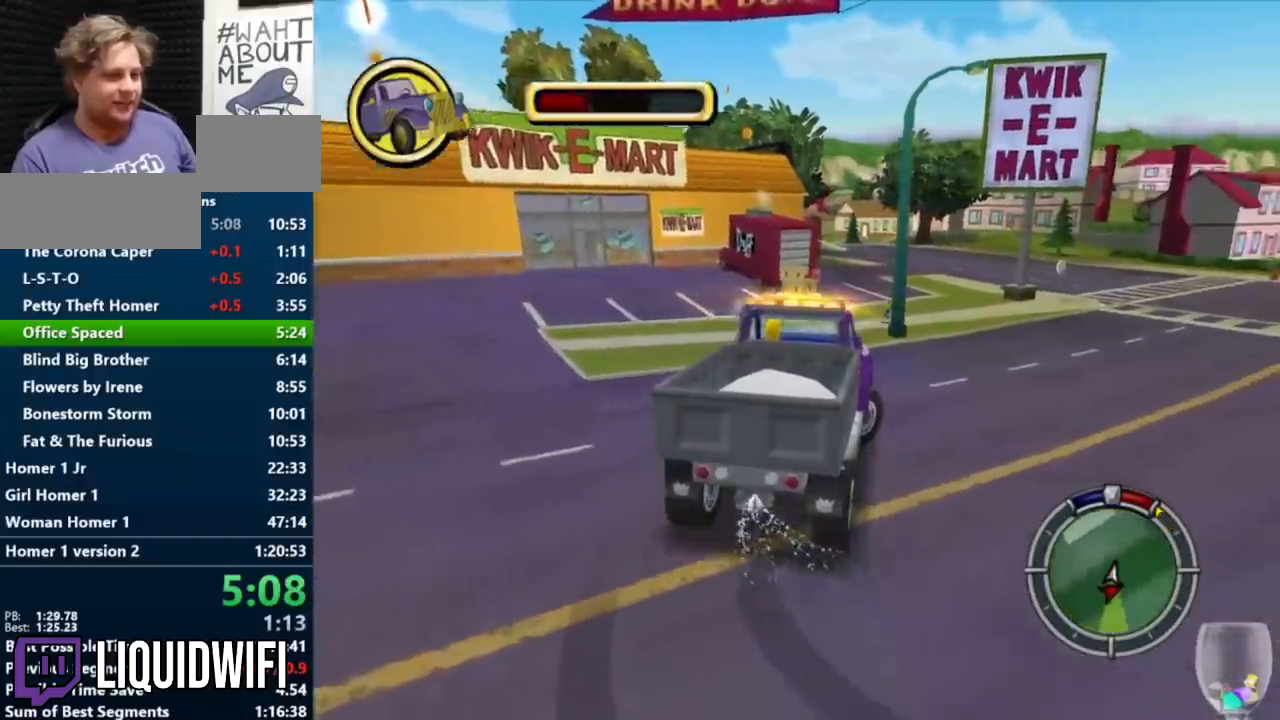
{"buttons": ["B"], "left_stick": "right", "events": [[183, "left_stick", "center"], [433, "left_stick", "right"]]}
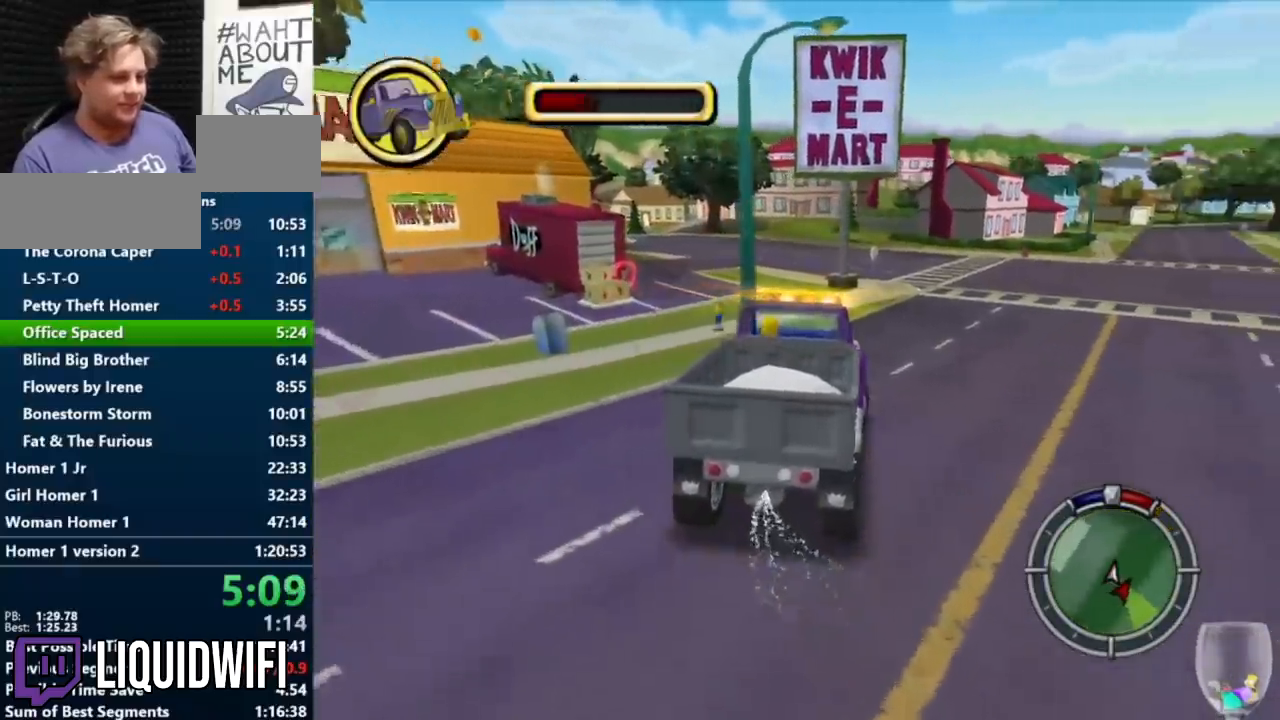
{"buttons": [], "left_stick": "center", "events": [[167, "left_stick", "center"], [233, "B", "up"]]}
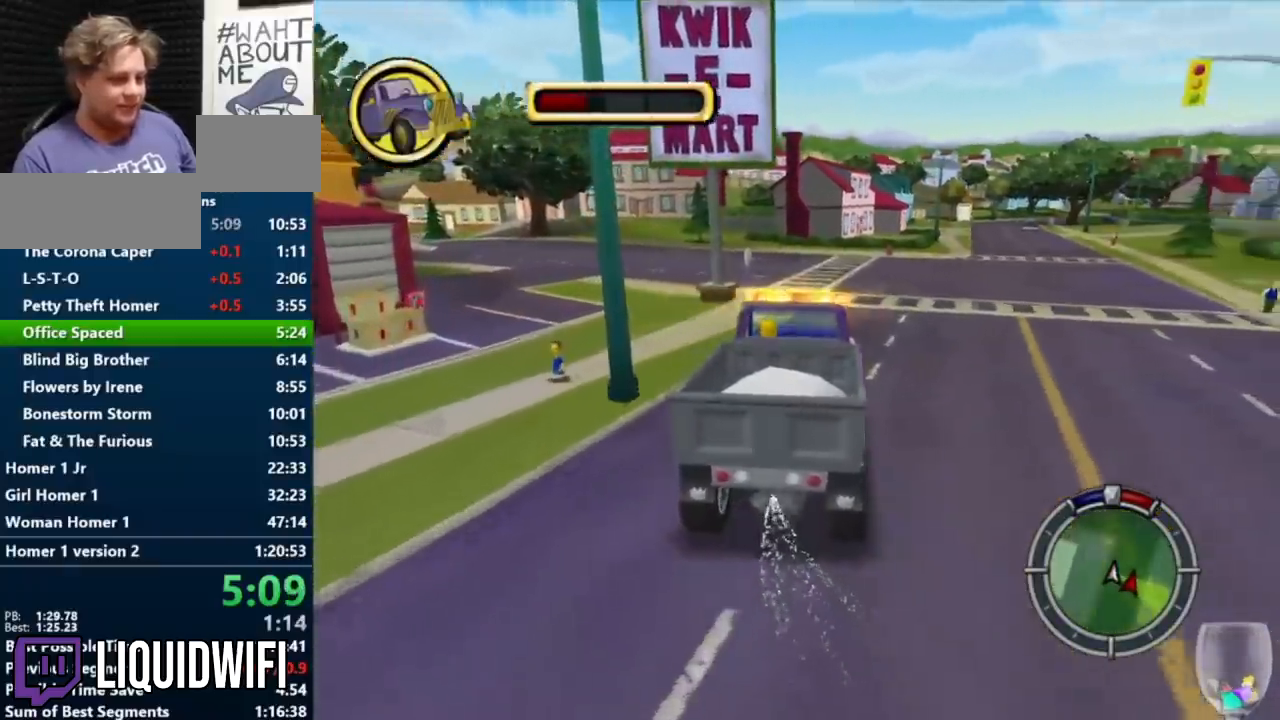
{"buttons": ["B"], "left_stick": "center", "events": [[17, "B", "down"], [17, "left_stick", "right"], [500, "left_stick", "center"]]}
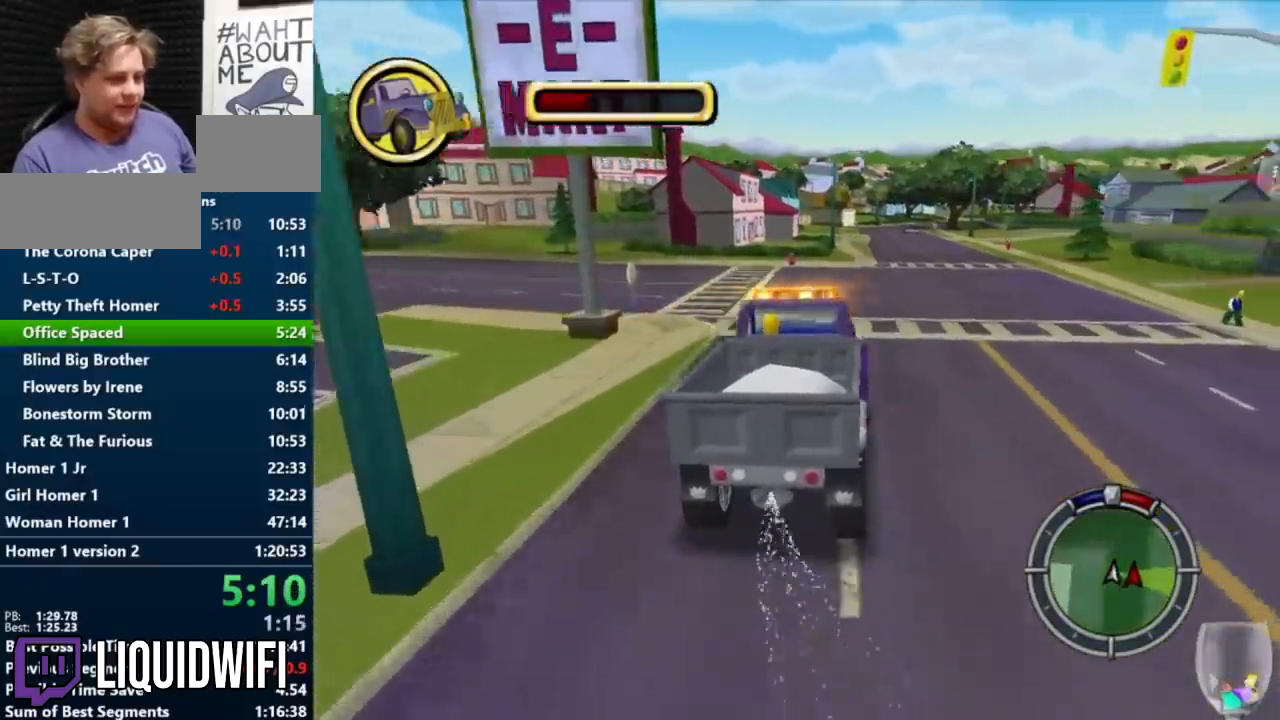
{"buttons": ["B"], "left_stick": "left"}
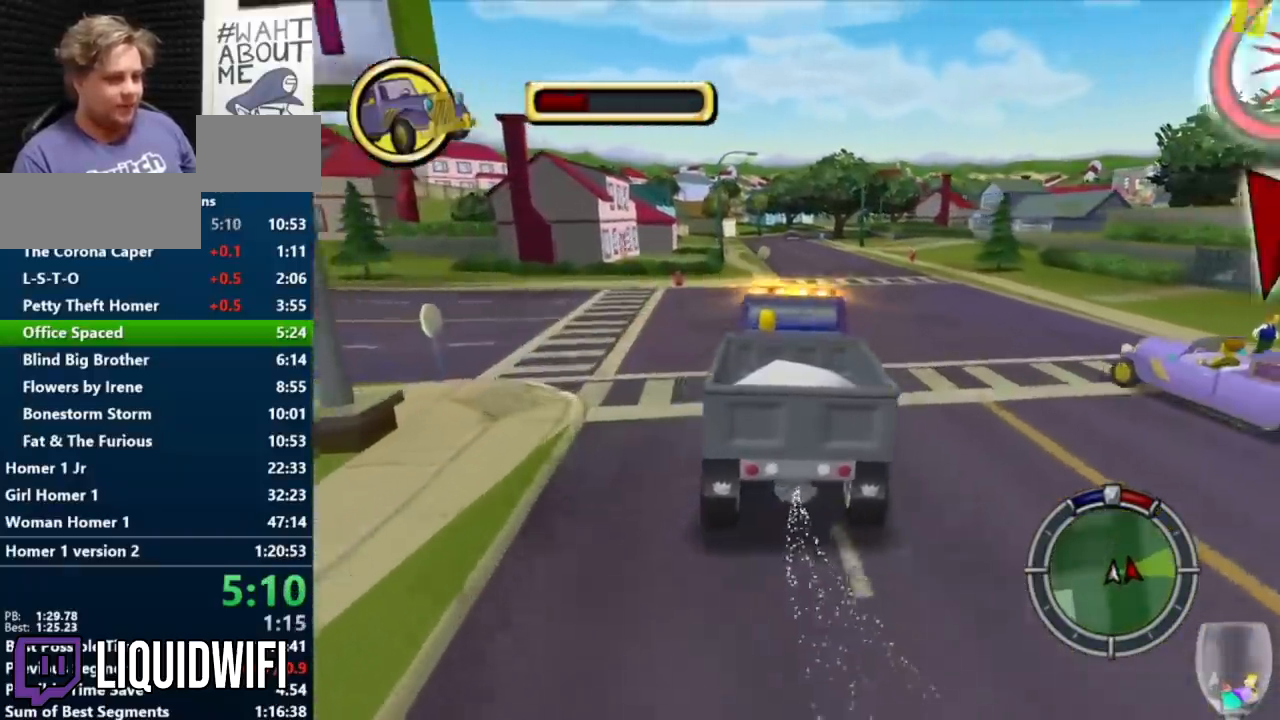
{"buttons": ["B"], "left_stick": "right", "events": [[217, "left_stick", "right"]]}
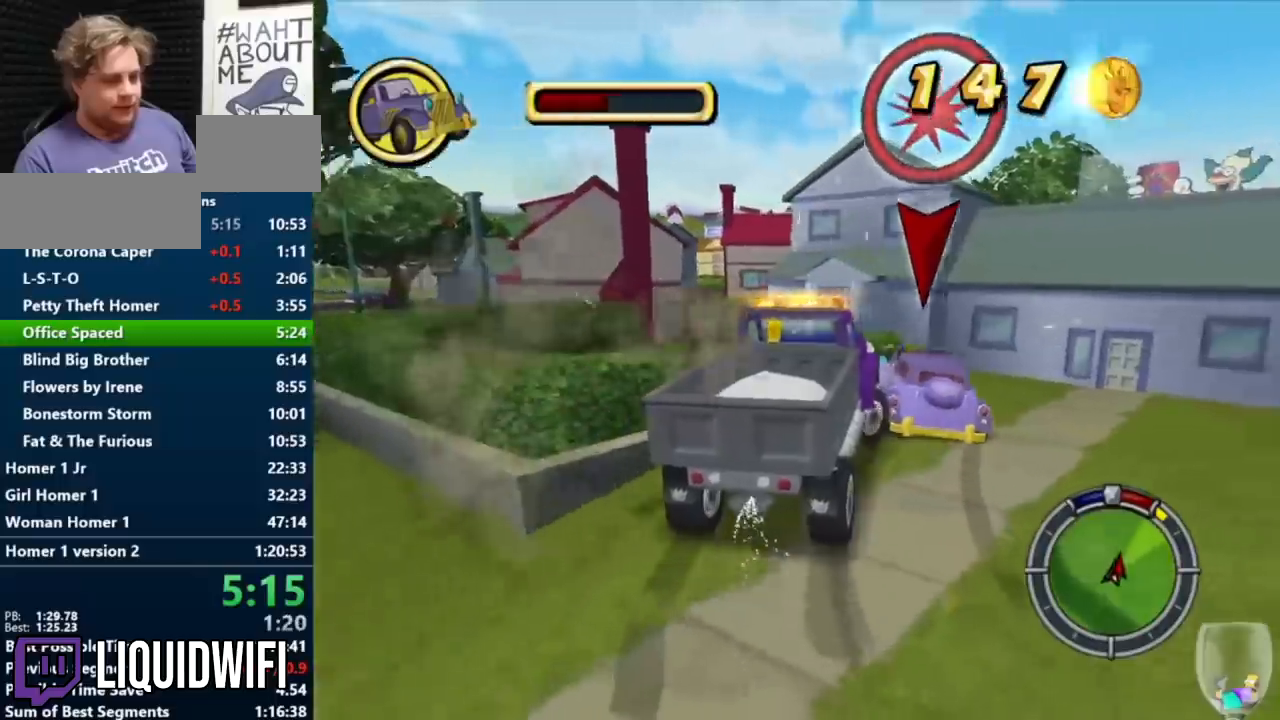
{"buttons": ["B"], "left_stick": "right", "events": []}
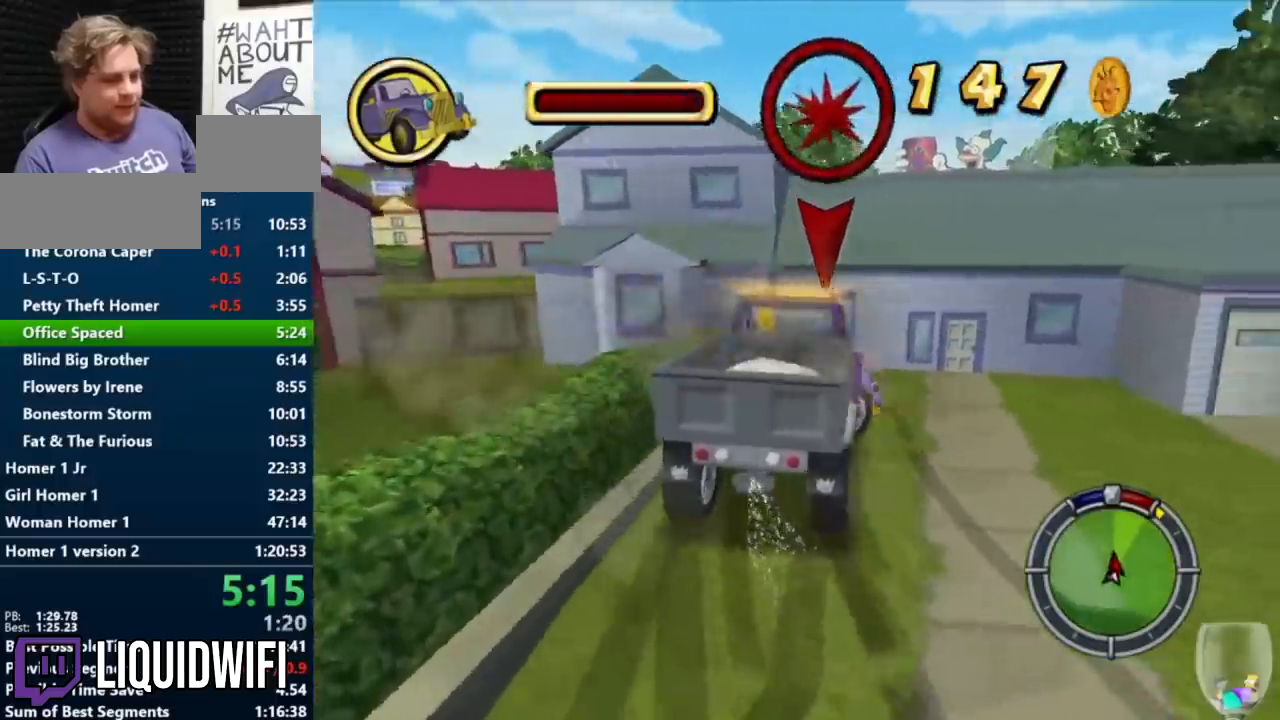
{"buttons": ["A"], "left_stick": "center", "events": [[83, "B", "up"], [117, "A", "down"], [200, "left_stick", "center"]]}
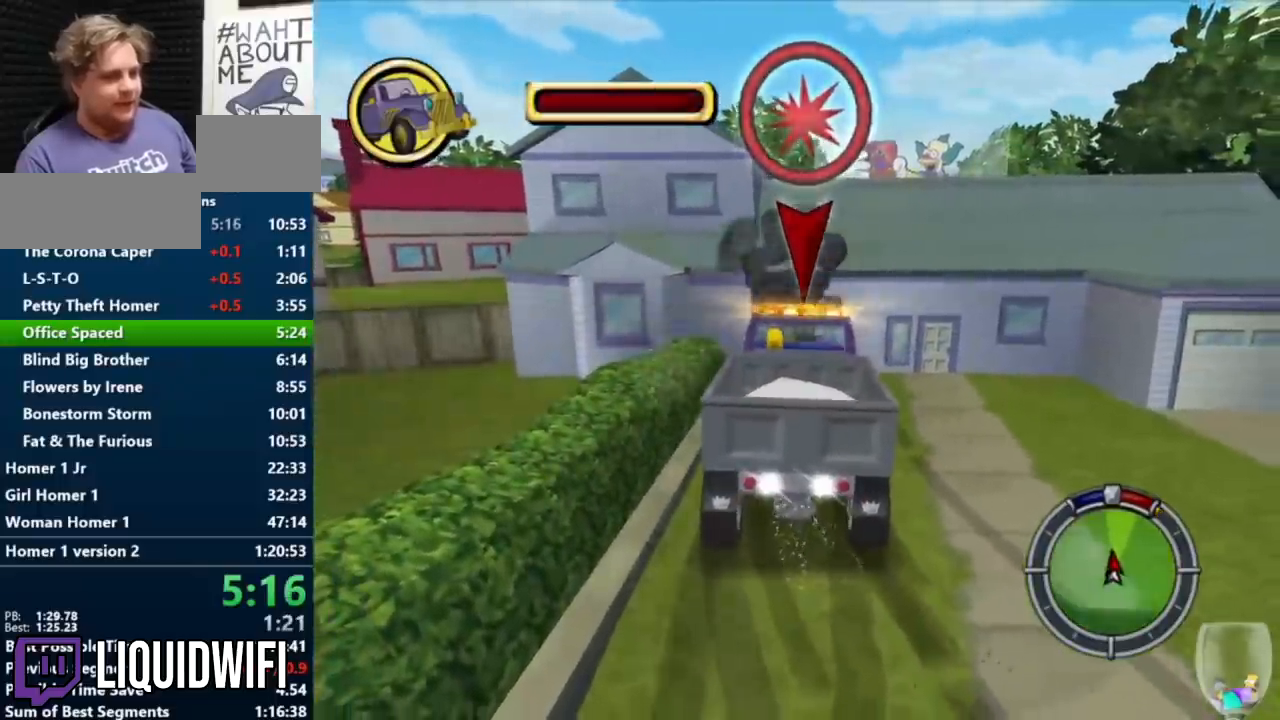
{"buttons": ["A"], "left_stick": "down-left", "events": [[183, "left_stick", "down-left"]]}